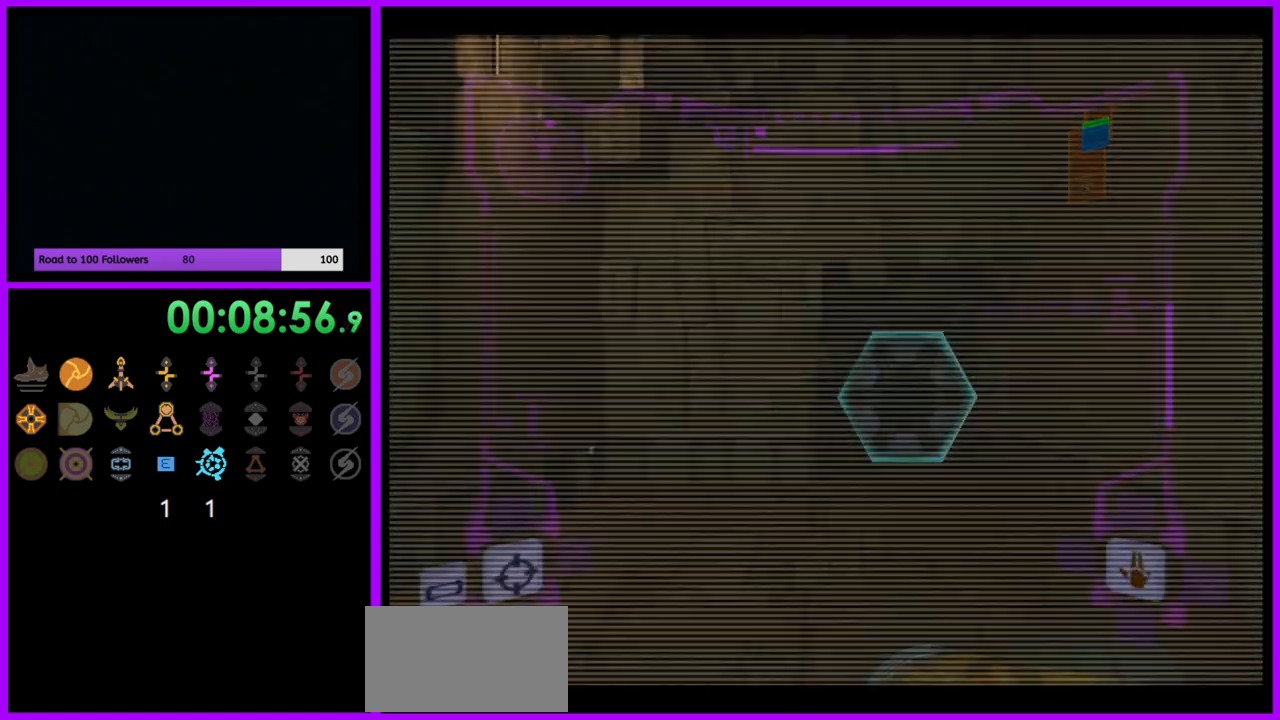
Gameplay with a controller (Nintendo layout); each line is a JSON object with the inputs held at the frame after it. "events" lists button and stick changes between this image and that frame as [ms after this image, input, new state], when the widget could be followed in between. Not read: L3 R3.
{"buttons": ["L1"], "left_stick": "up-right", "right_stick": "center", "events": [[17, "left_stick", "up-right"], [350, "A", "down"], [417, "A", "up"]]}
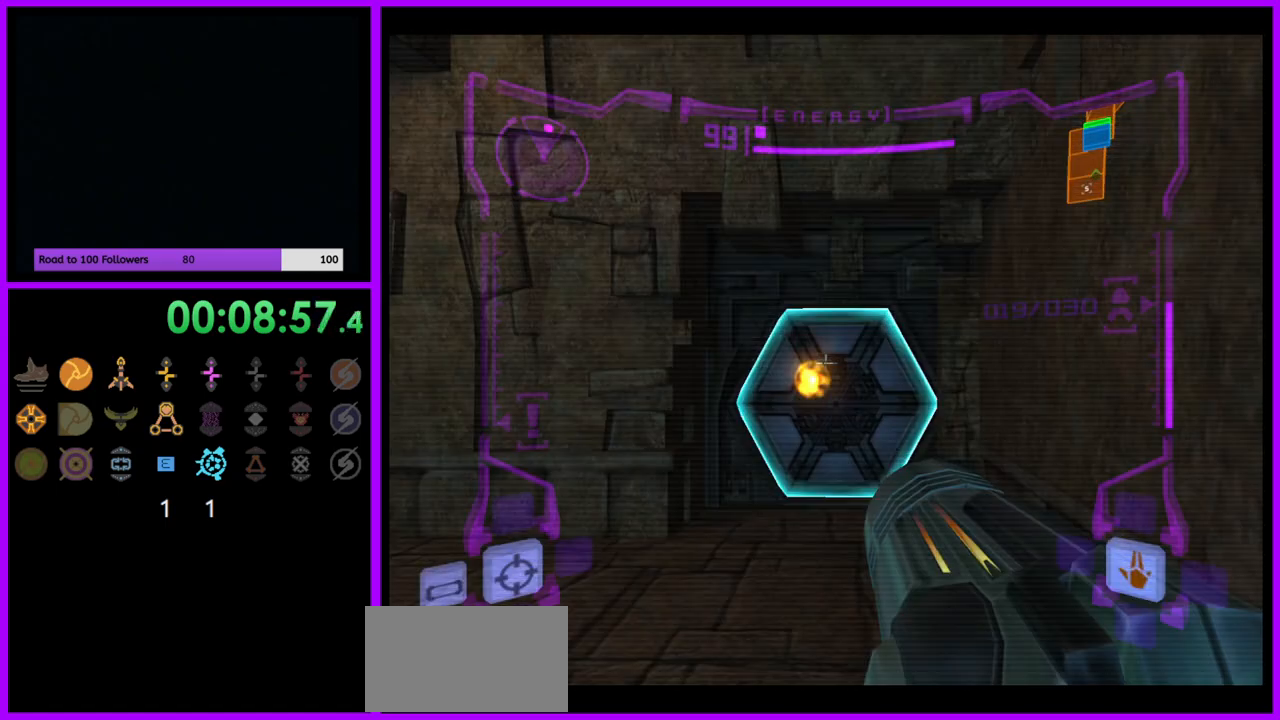
{"buttons": [], "left_stick": "up-right", "right_stick": "center", "events": [[50, "left_stick", "up"], [350, "L1", "up"], [433, "left_stick", "up-right"]]}
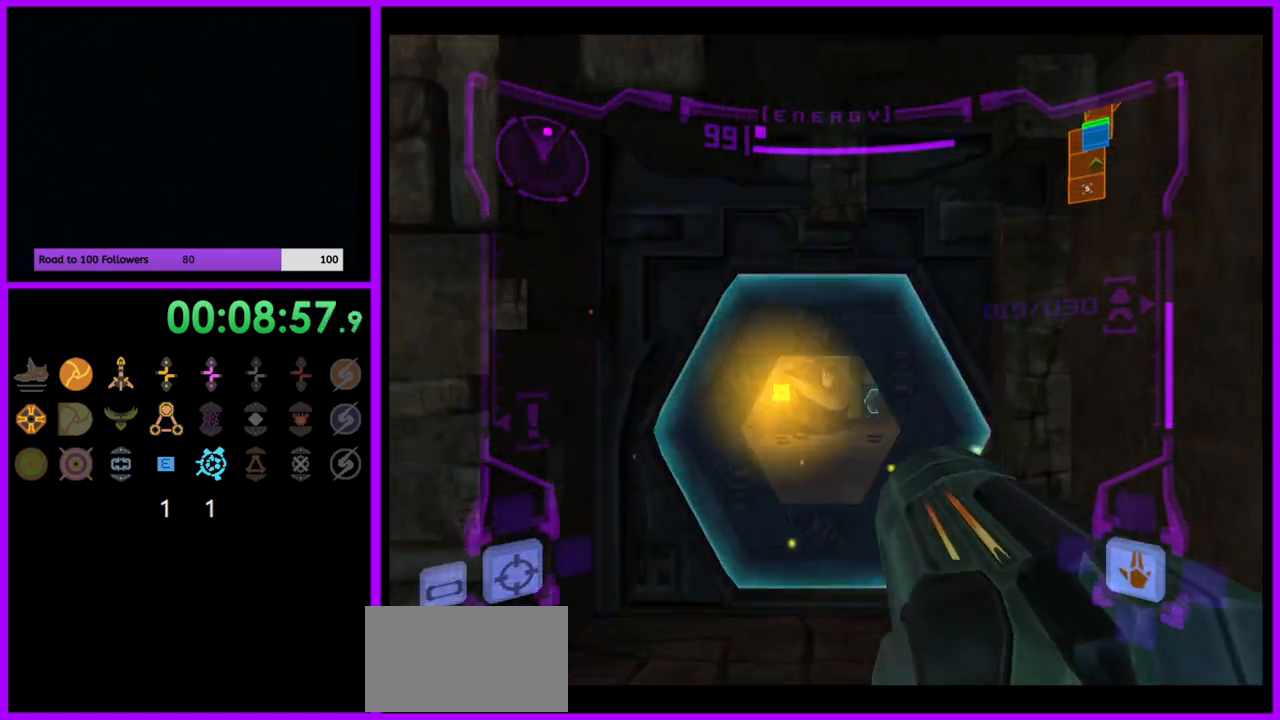
{"buttons": ["L1"], "left_stick": "up", "right_stick": "center", "events": [[33, "left_stick", "up"], [383, "L1", "down"]]}
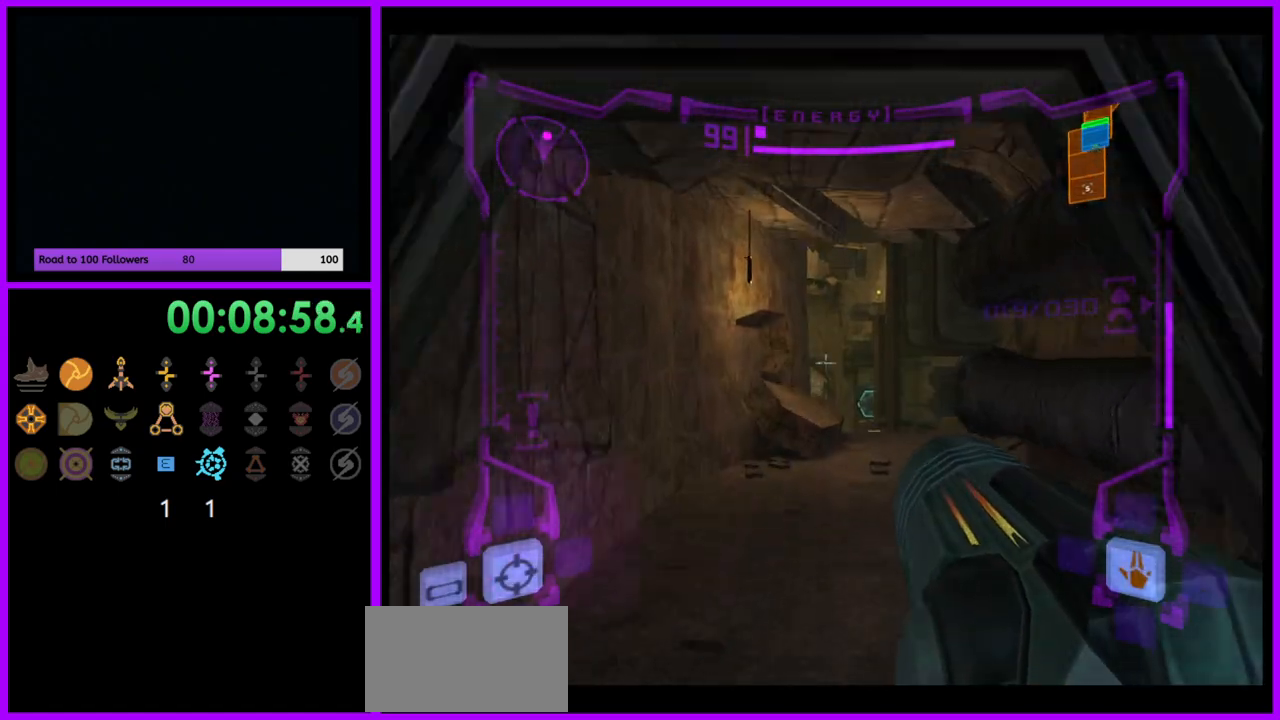
{"buttons": ["L1"], "left_stick": "up", "right_stick": "center", "events": [[350, "B", "down"], [467, "B", "up"]]}
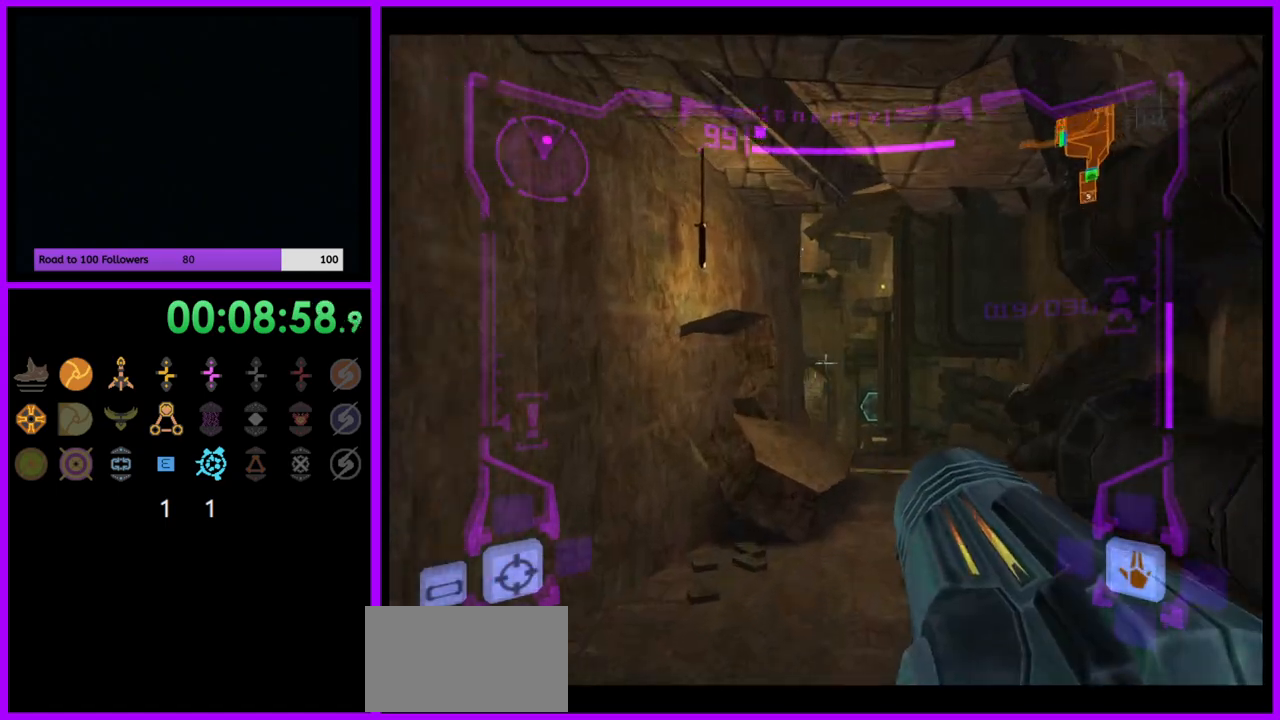
{"buttons": [], "left_stick": "up", "right_stick": "center", "events": [[33, "left_stick", "up-right"], [83, "L1", "up"], [183, "left_stick", "up"]]}
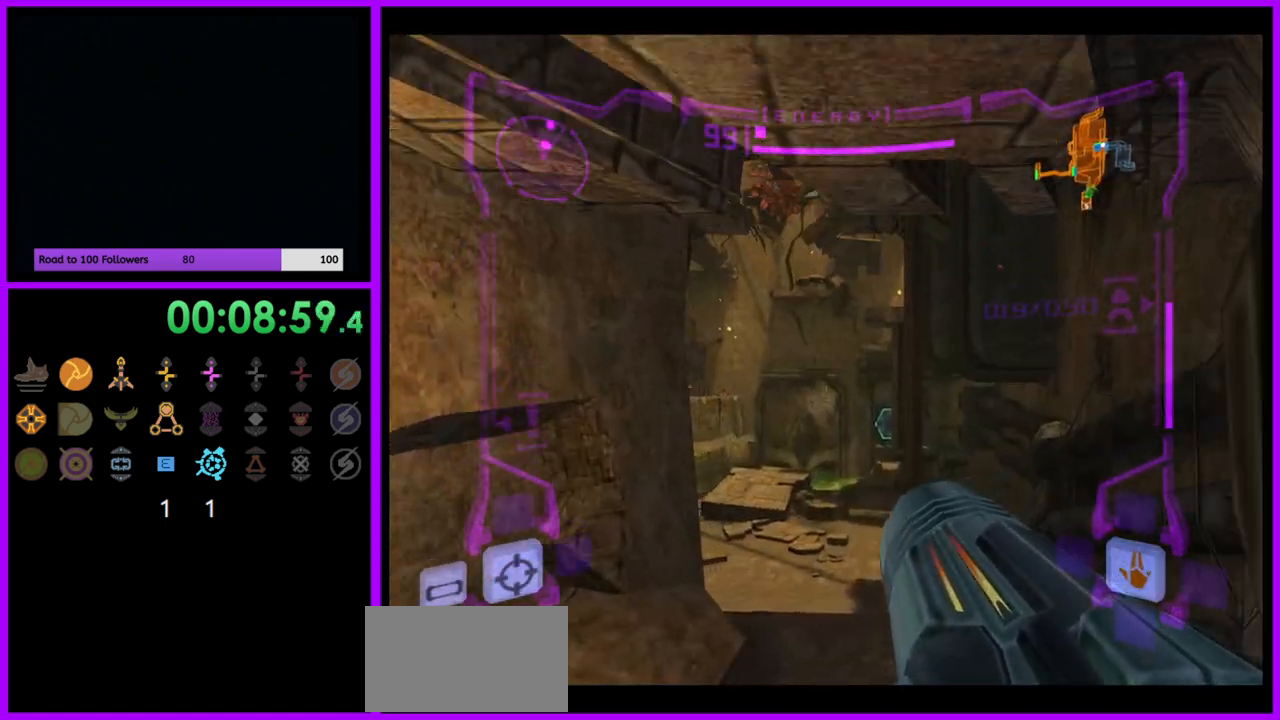
{"buttons": ["L1"], "left_stick": "up", "right_stick": "center", "events": [[200, "L1", "down"], [400, "B", "down"], [483, "B", "up"]]}
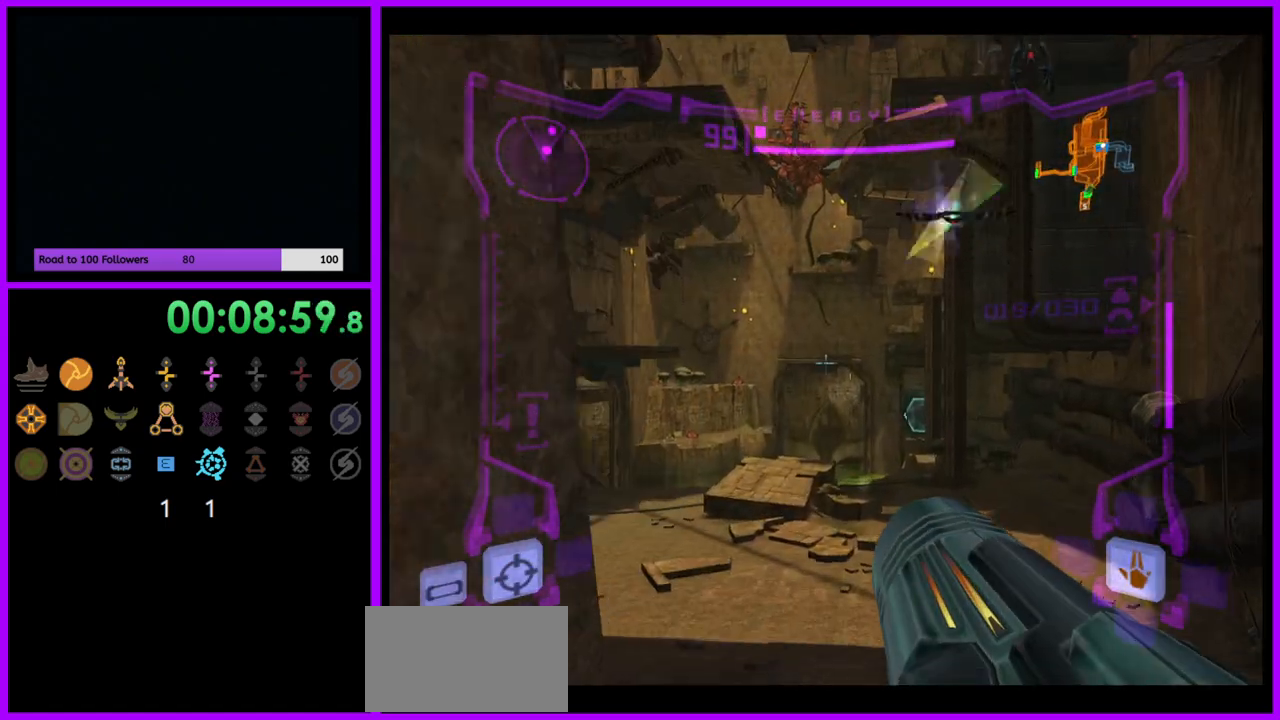
{"buttons": ["R1"], "left_stick": "up-left", "right_stick": "center", "events": [[83, "L1", "up"], [100, "R1", "down"], [133, "left_stick", "up-left"]]}
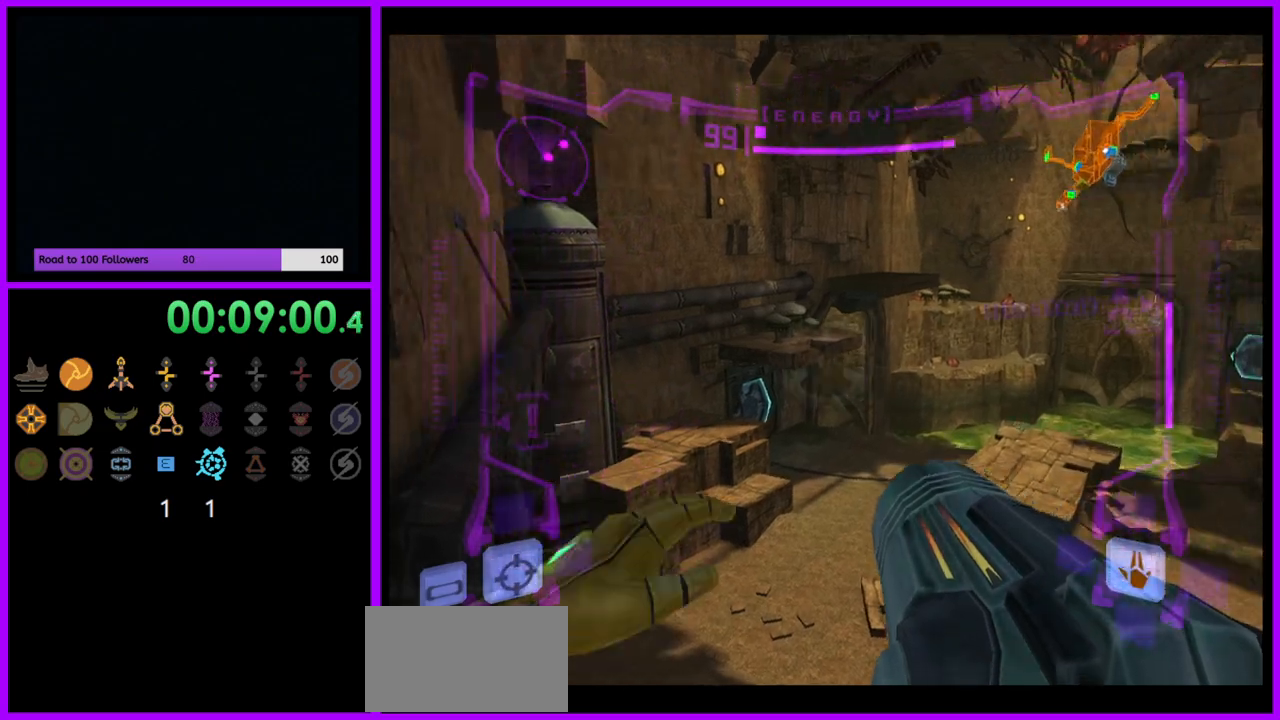
{"buttons": [], "left_stick": "up", "right_stick": "center", "events": [[117, "A", "down"], [167, "A", "up"], [167, "R1", "up"], [167, "left_stick", "up"]]}
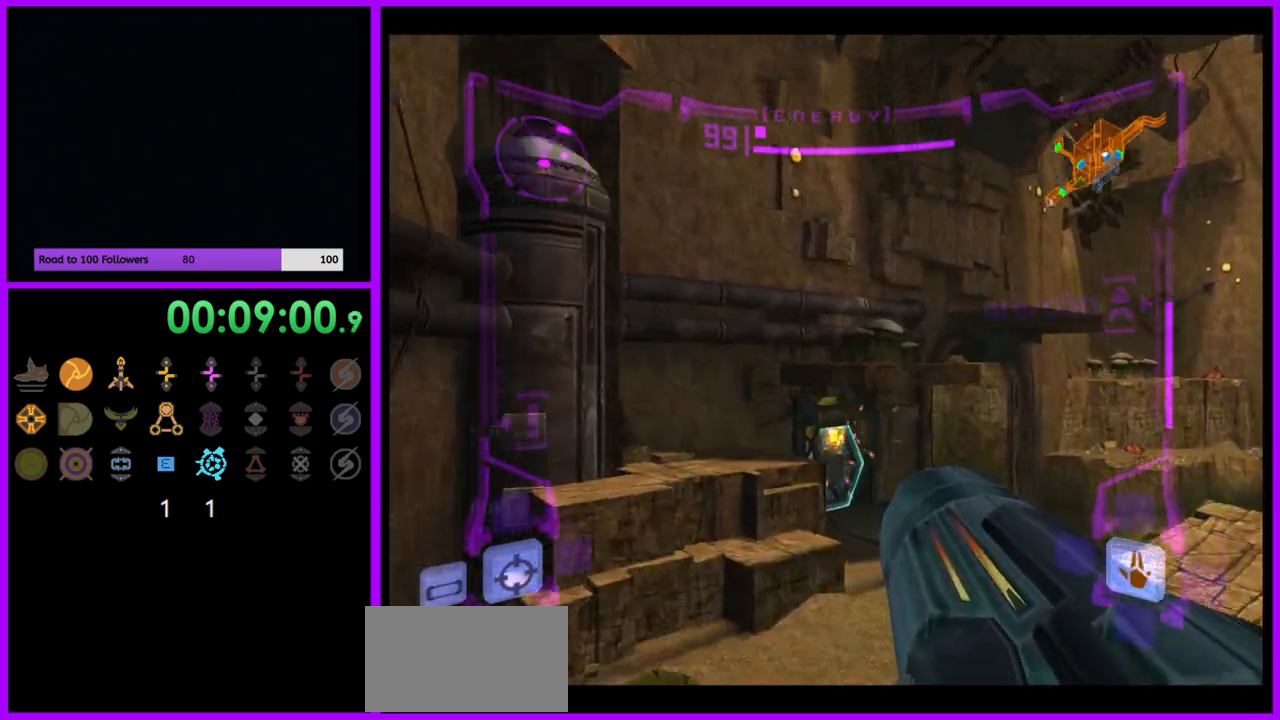
{"buttons": [], "left_stick": "up", "right_stick": "center", "events": [[83, "left_stick", "up-left"], [183, "X", "down"], [200, "left_stick", "up"], [250, "X", "up"]]}
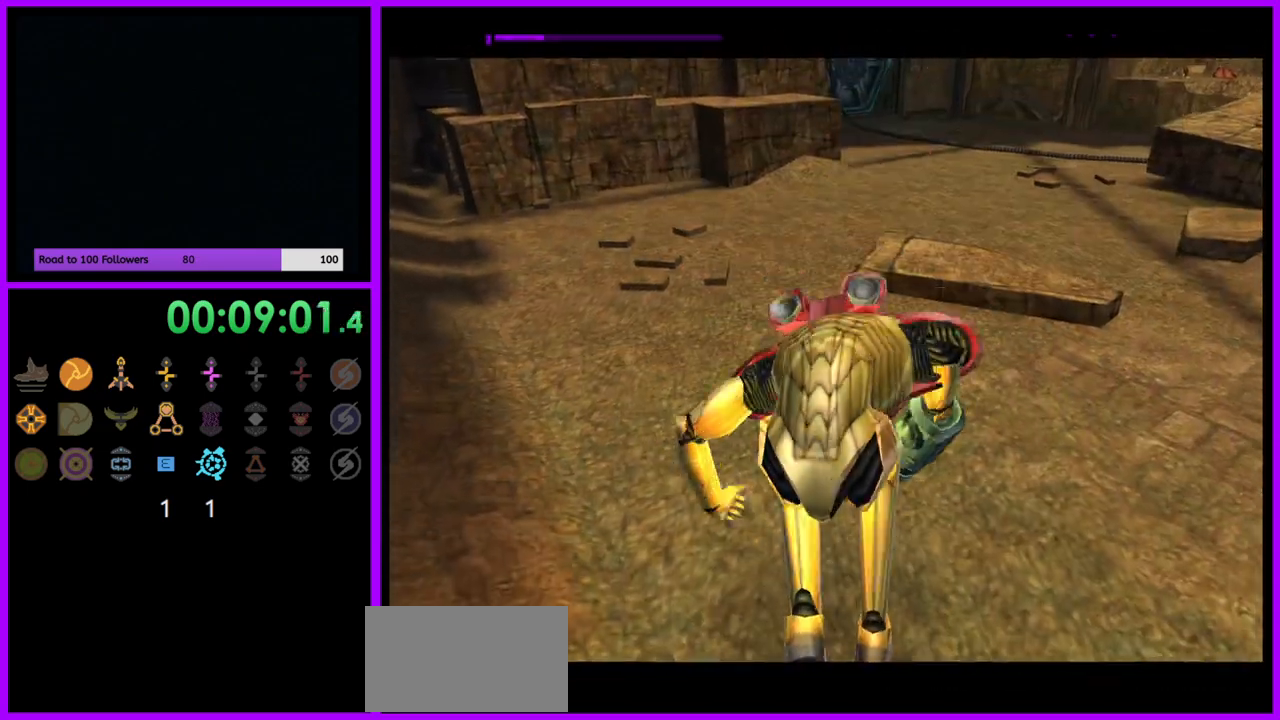
{"buttons": [], "left_stick": "up", "right_stick": "center", "events": []}
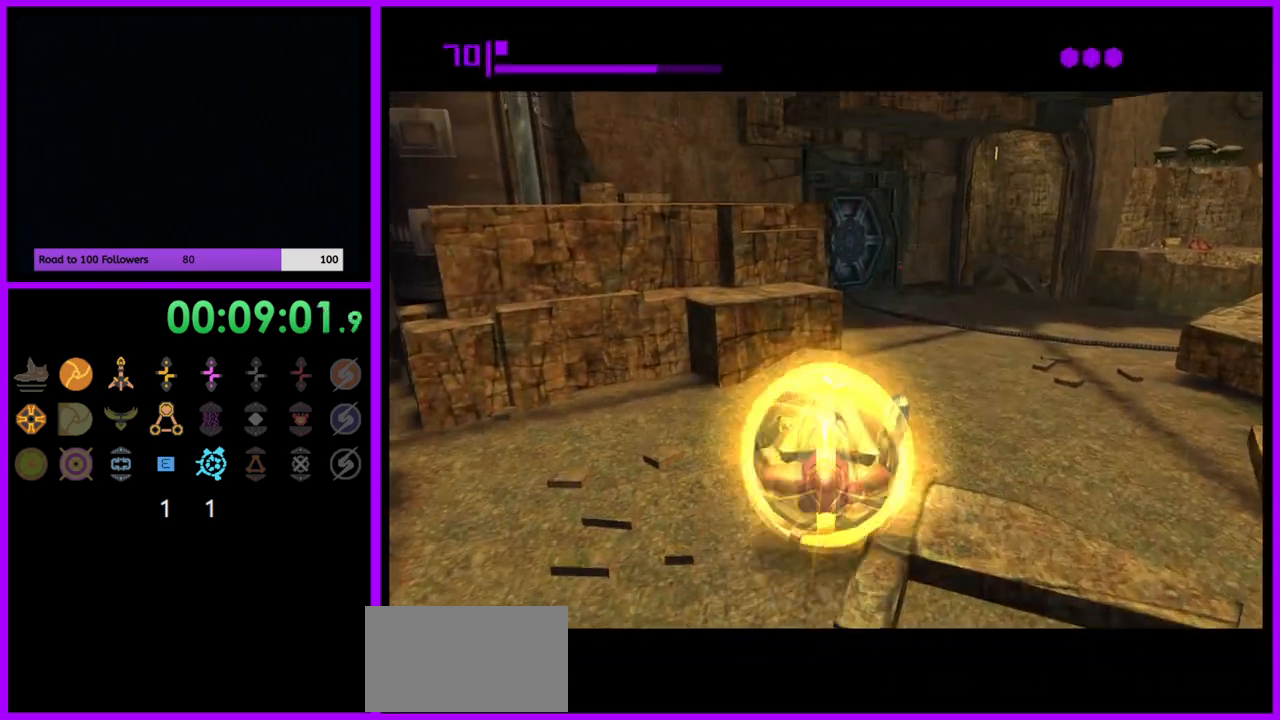
{"buttons": [], "left_stick": "up", "right_stick": "center", "events": [[17, "left_stick", "up-right"], [333, "left_stick", "up"]]}
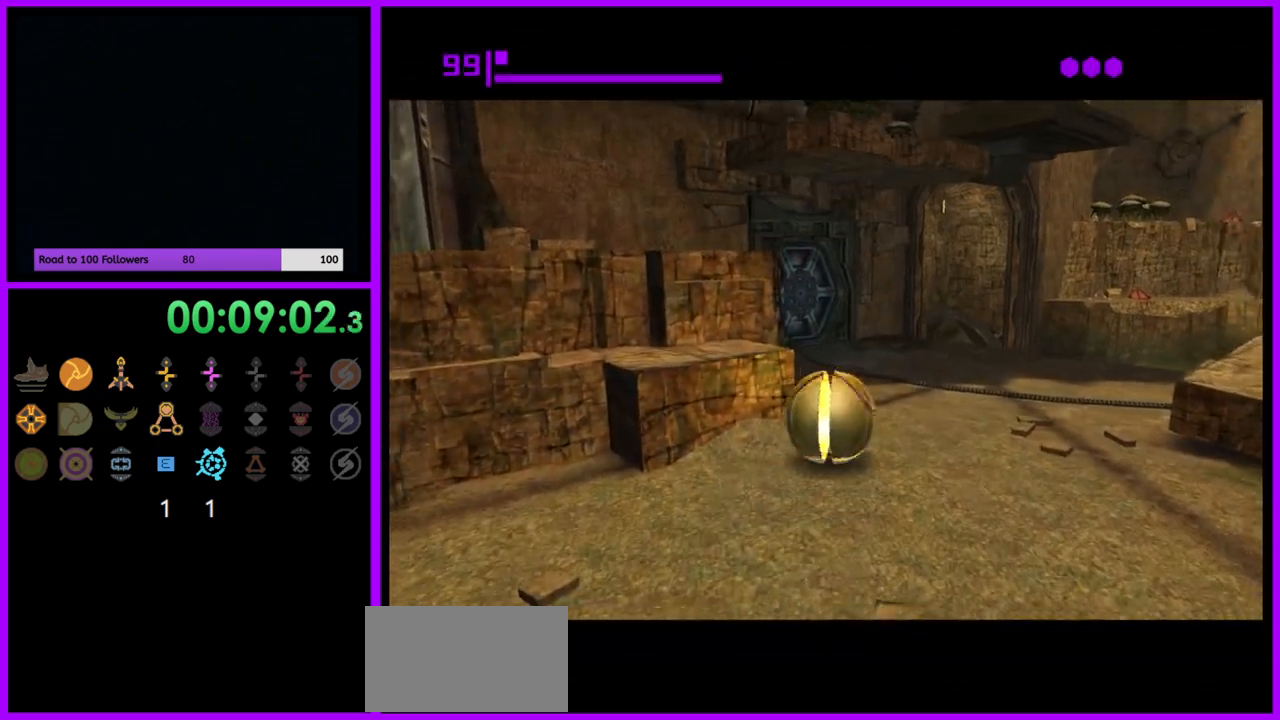
{"buttons": [], "left_stick": "up-left", "right_stick": "center", "events": [[283, "left_stick", "up-left"]]}
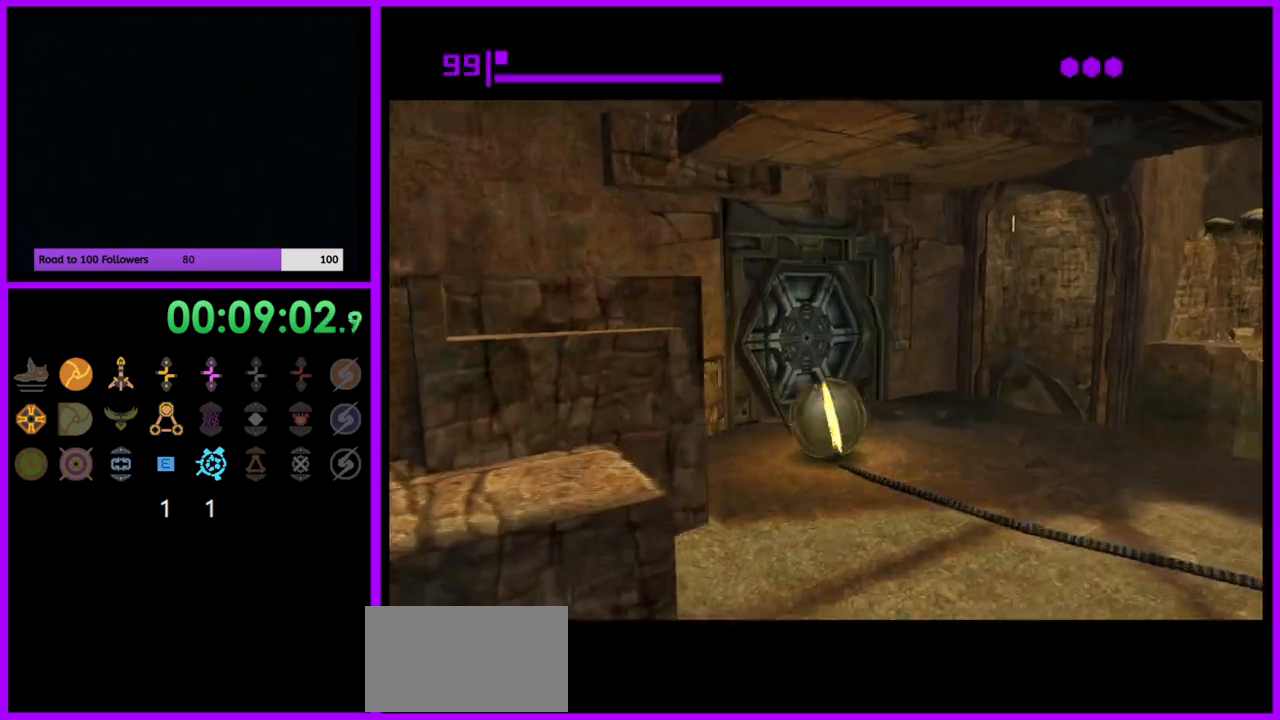
{"buttons": [], "left_stick": "down-left", "right_stick": "center", "events": [[100, "left_stick", "center"], [367, "left_stick", "down-left"]]}
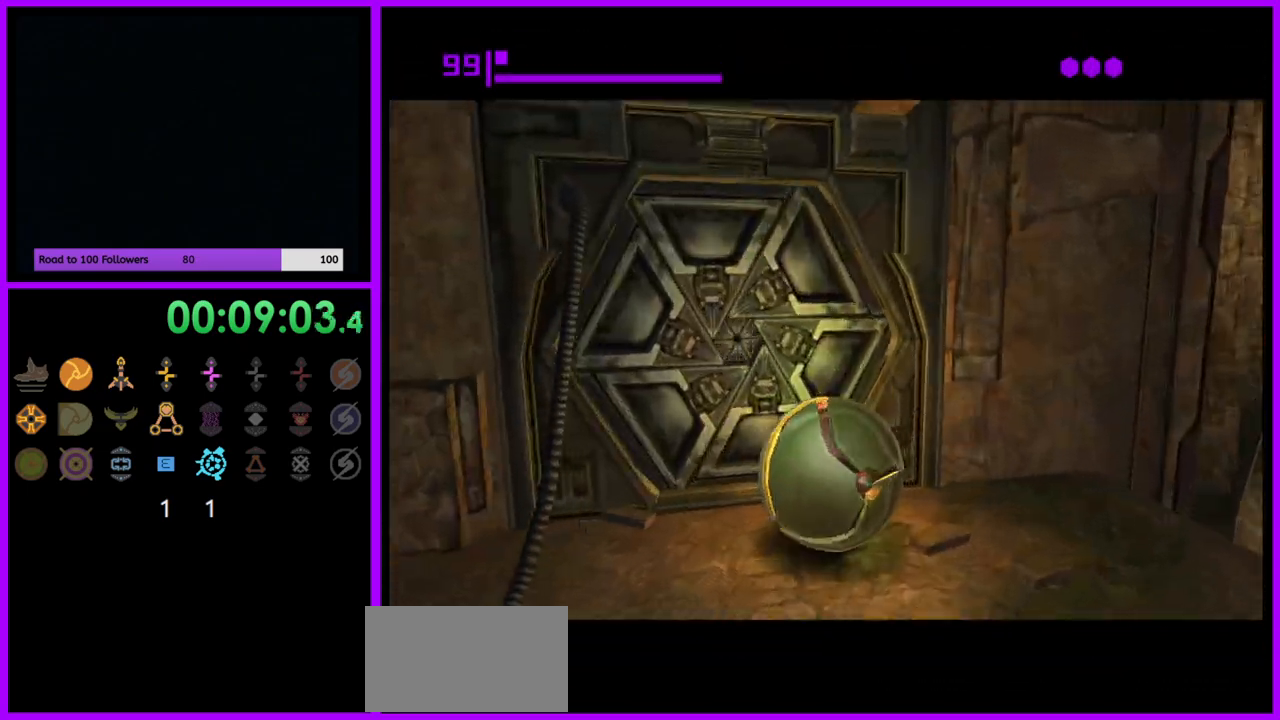
{"buttons": [], "left_stick": "up", "right_stick": "center", "events": [[67, "left_stick", "center"], [250, "left_stick", "right"], [317, "left_stick", "up"]]}
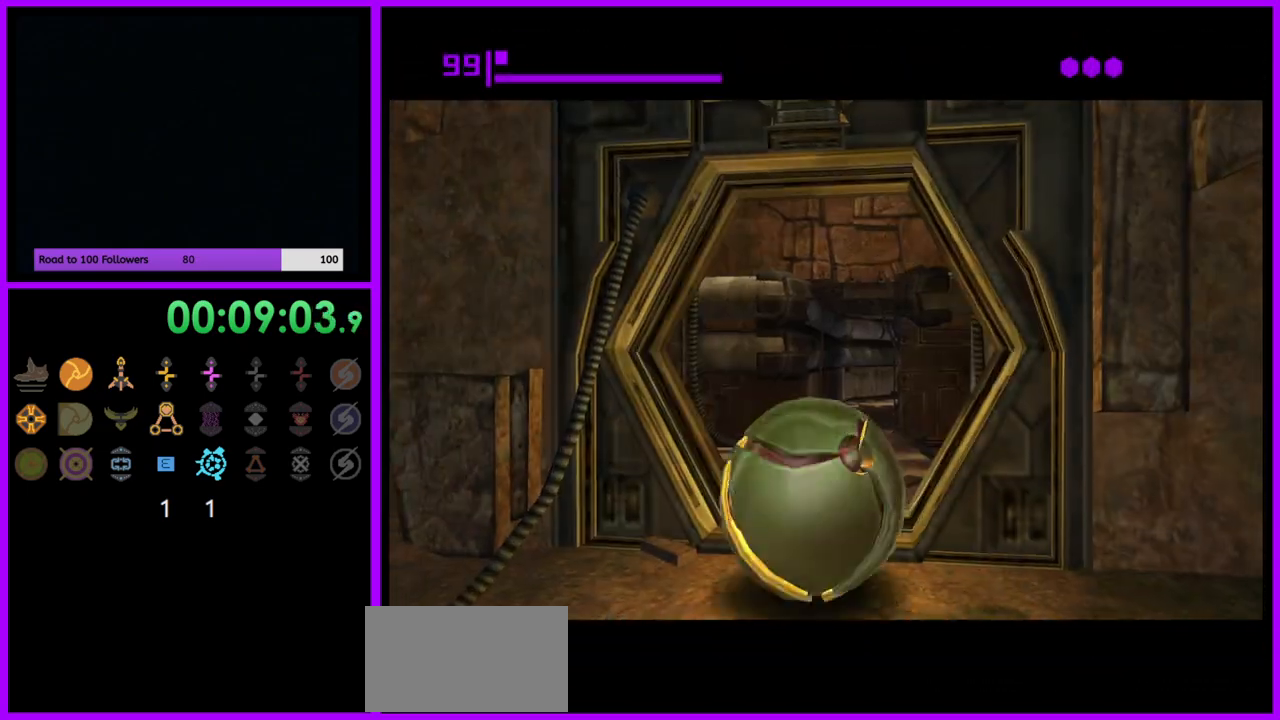
{"buttons": [], "left_stick": "up", "right_stick": "center", "events": []}
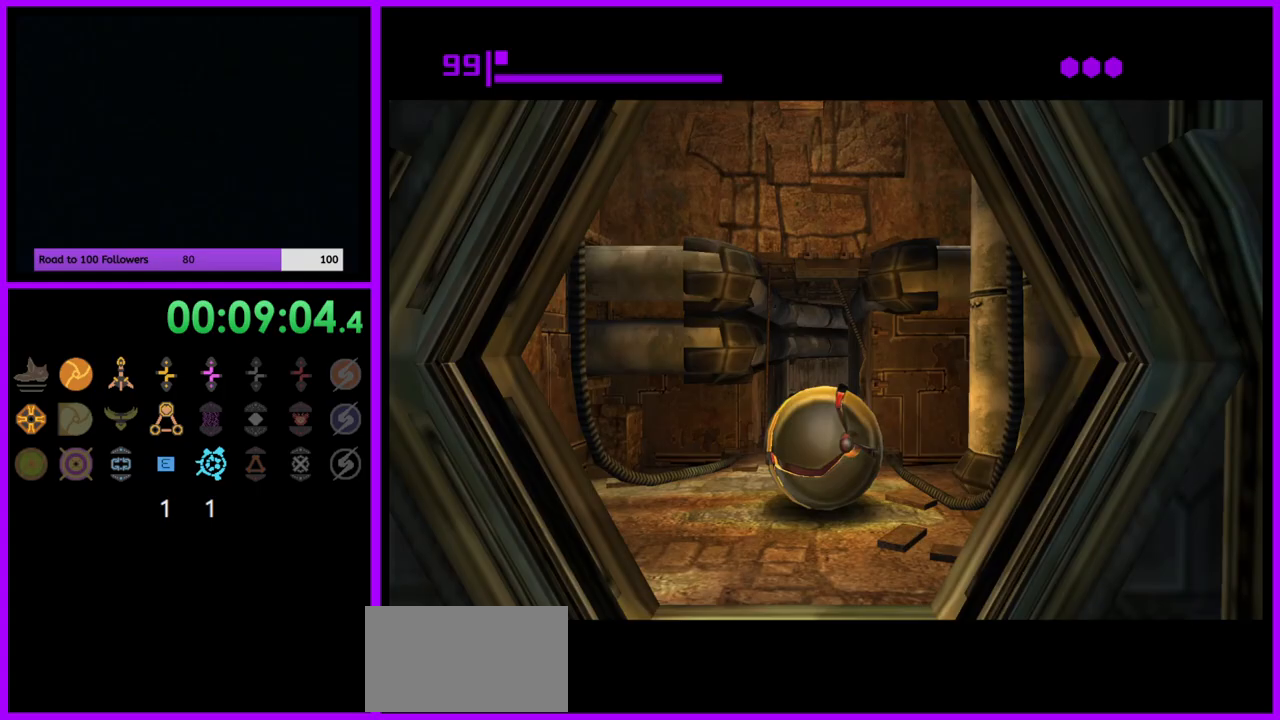
{"buttons": [], "left_stick": "up", "right_stick": "center", "events": []}
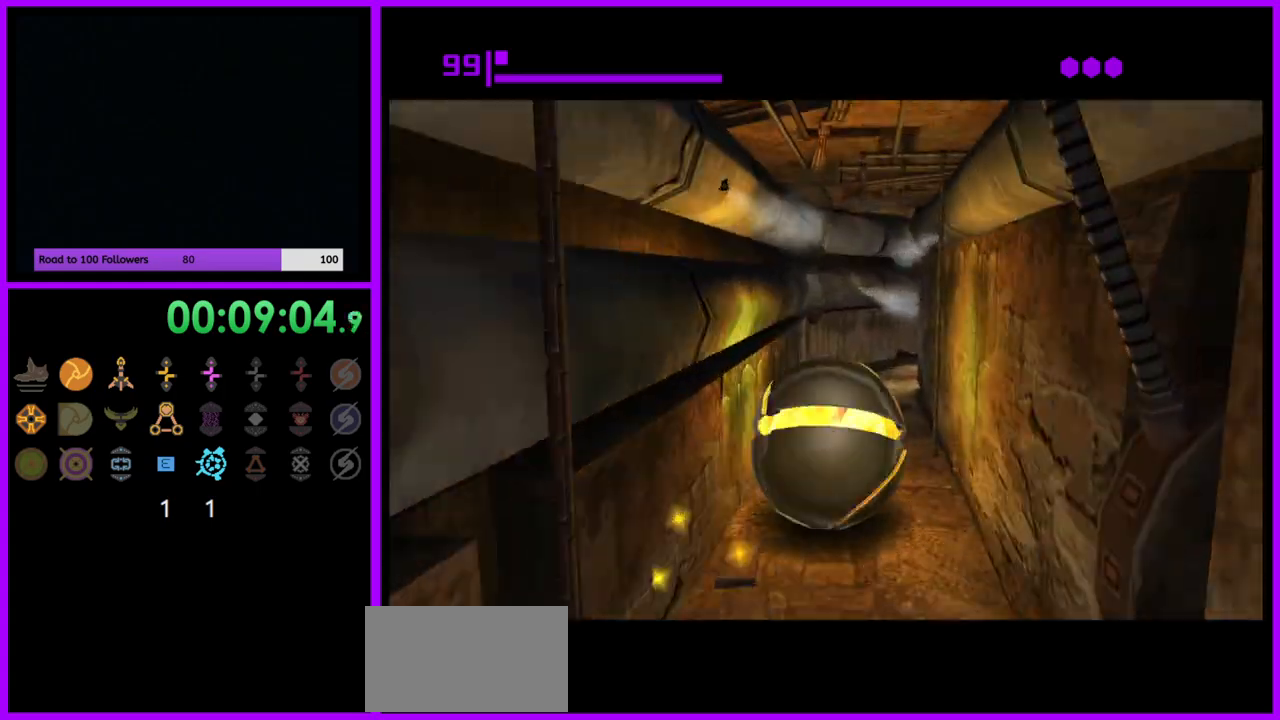
{"buttons": [], "left_stick": "up-right", "right_stick": "center", "events": [[317, "left_stick", "up-right"]]}
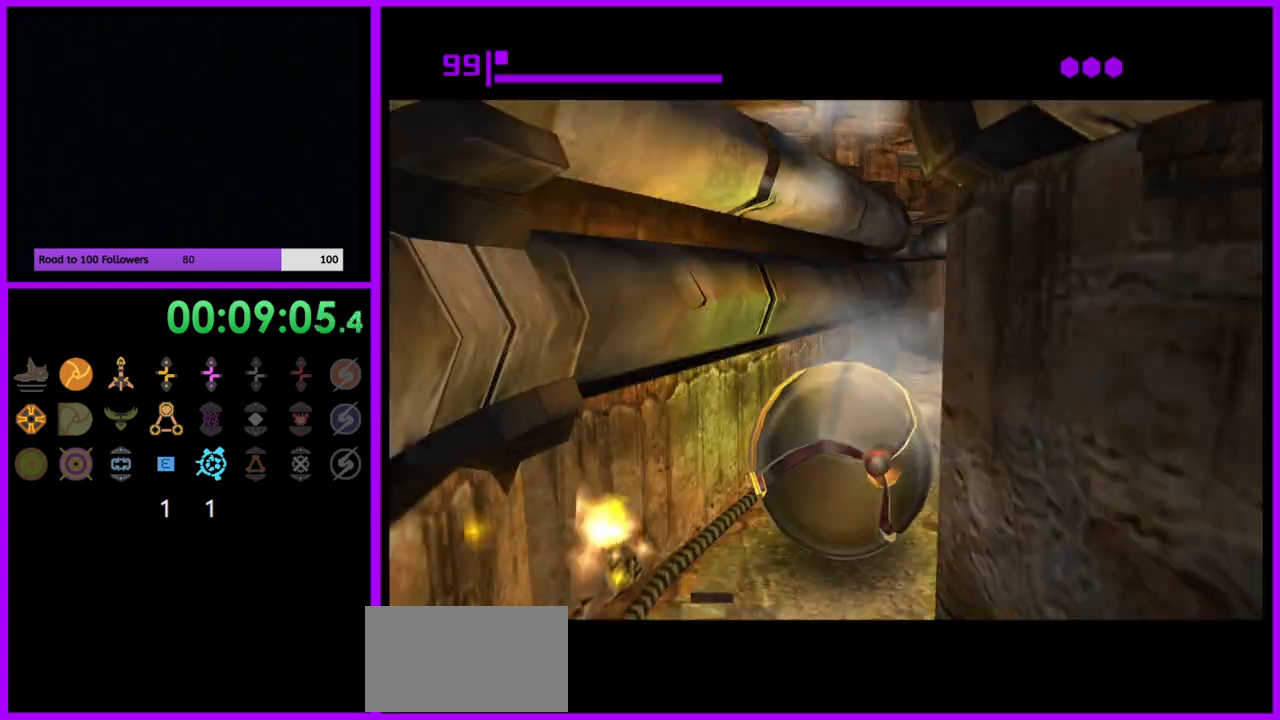
{"buttons": [], "left_stick": "up", "right_stick": "center", "events": [[150, "left_stick", "up"]]}
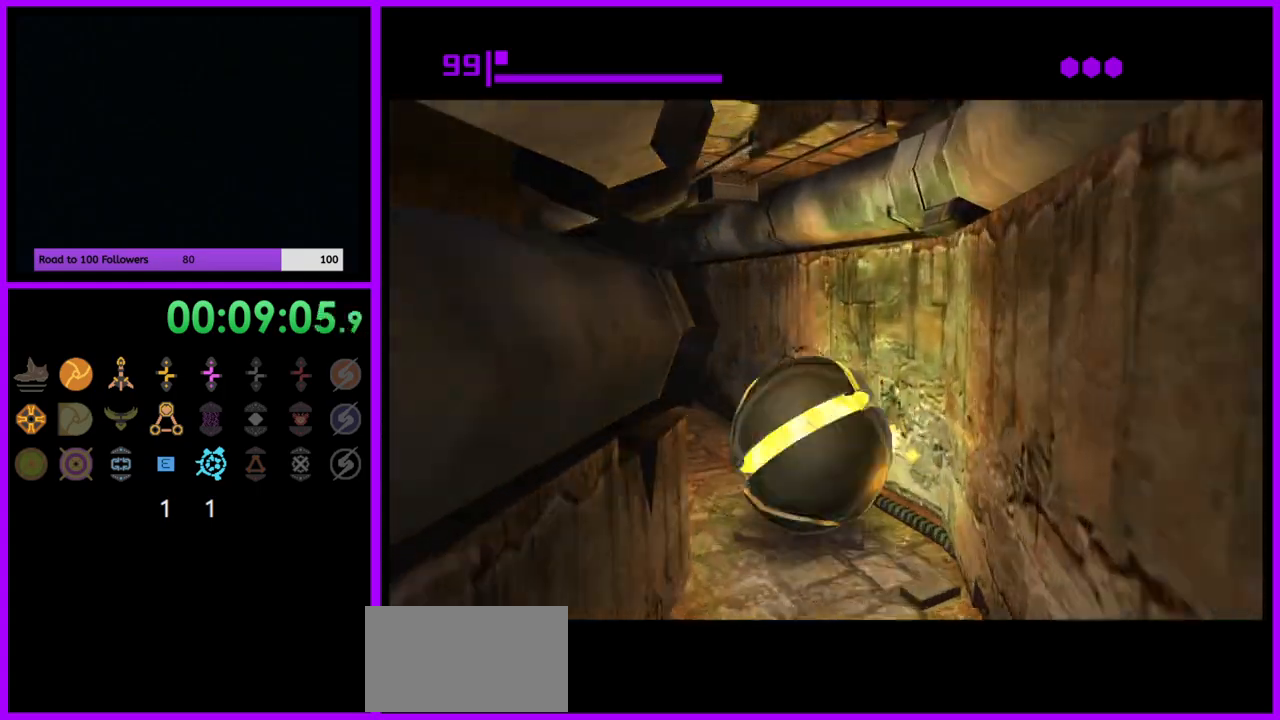
{"buttons": ["A"], "left_stick": "up", "right_stick": "center", "events": [[150, "X", "down"], [267, "X", "up"], [483, "A", "down"]]}
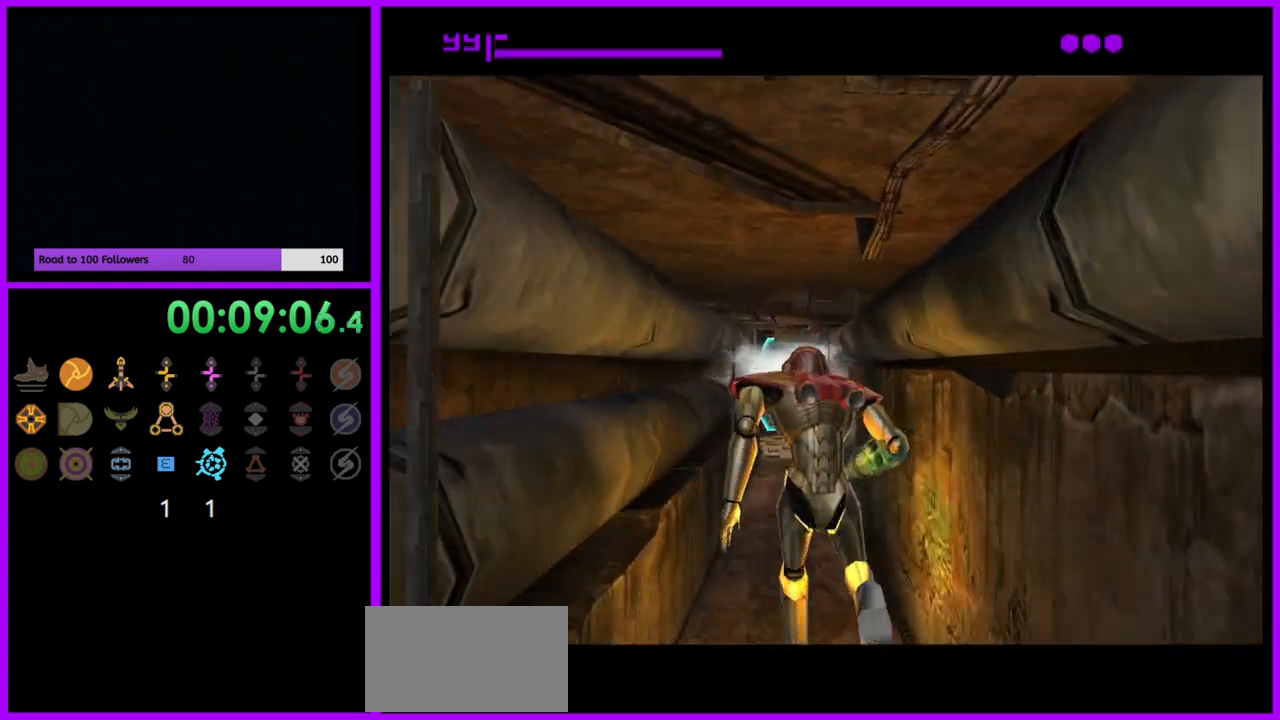
{"buttons": ["A"], "left_stick": "up", "right_stick": "center", "events": [[67, "A", "up"], [167, "A", "down"], [250, "A", "up"], [317, "A", "down"], [400, "A", "up"], [467, "A", "down"]]}
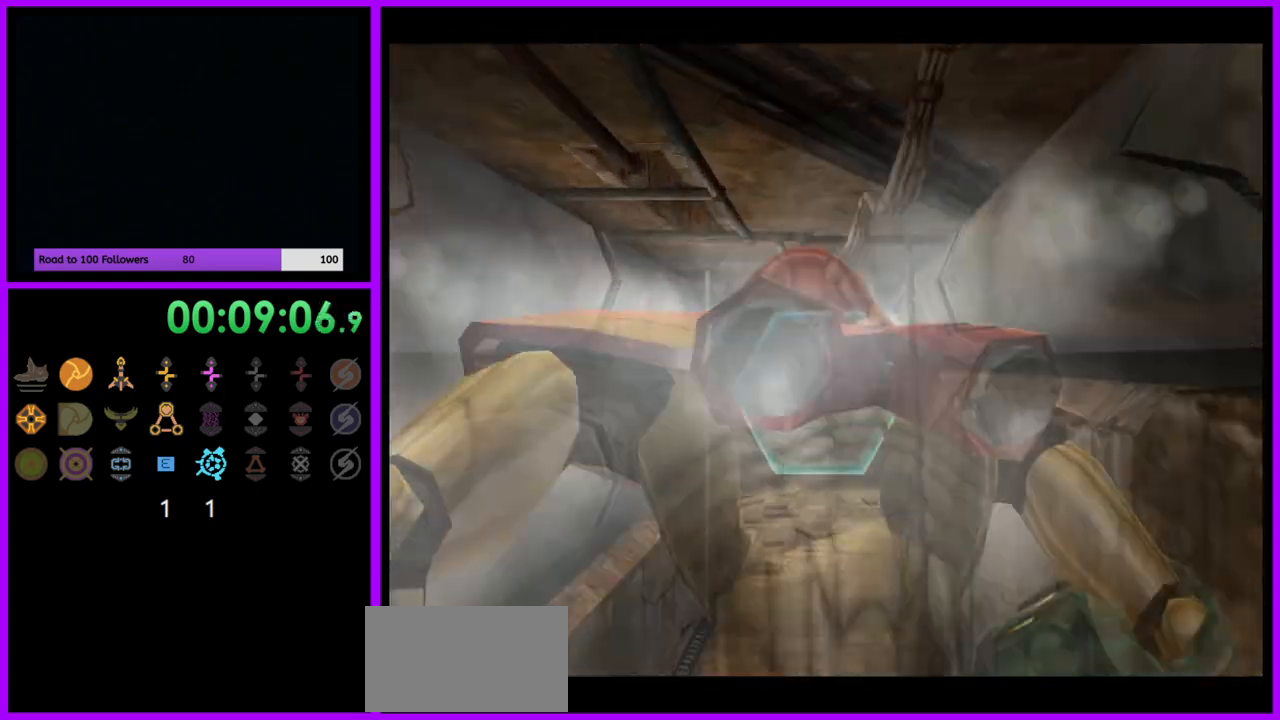
{"buttons": ["L1"], "left_stick": "up", "right_stick": "center", "events": [[17, "A", "up"], [83, "B", "down"], [133, "A", "down"], [133, "B", "up"], [183, "A", "up"], [267, "A", "down"], [317, "A", "up"], [400, "A", "down"], [400, "L1", "down"], [483, "A", "up"]]}
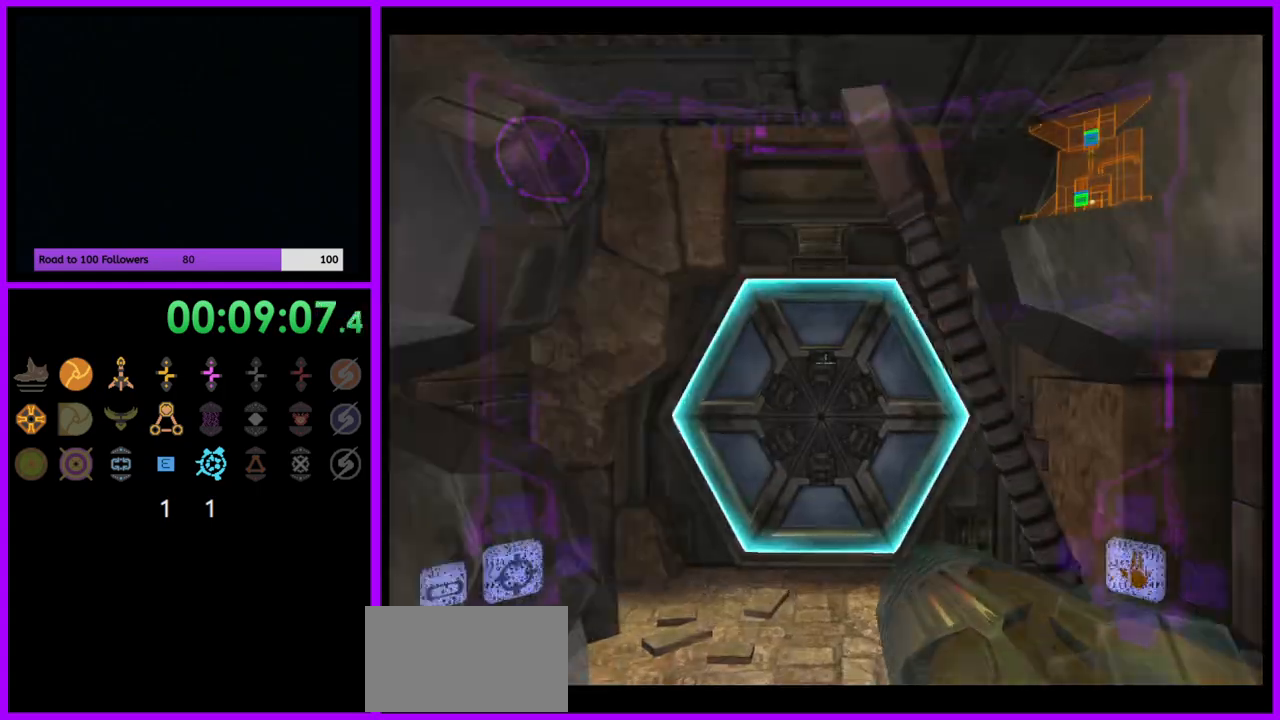
{"buttons": ["L1"], "left_stick": "center", "right_stick": "center", "events": [[83, "A", "down"], [150, "A", "up"], [217, "A", "down"], [300, "A", "up"], [433, "left_stick", "center"]]}
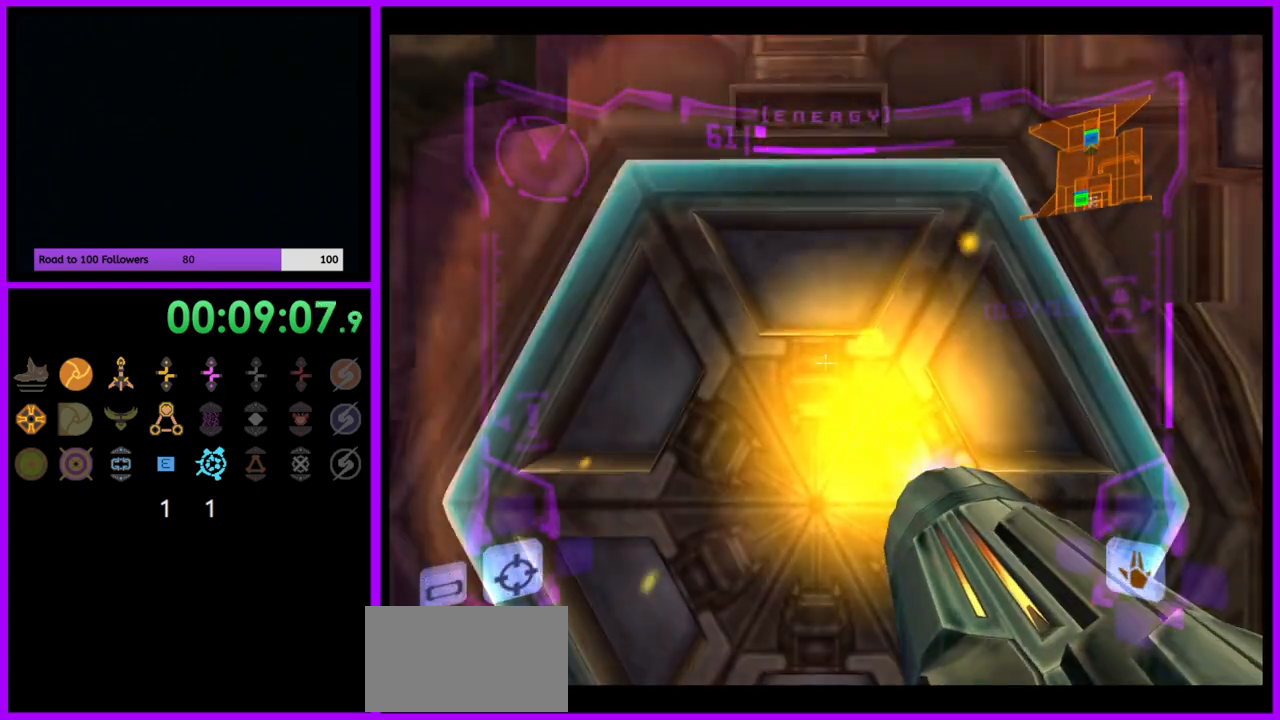
{"buttons": [], "left_stick": "center", "right_stick": "center", "events": [[133, "L1", "up"]]}
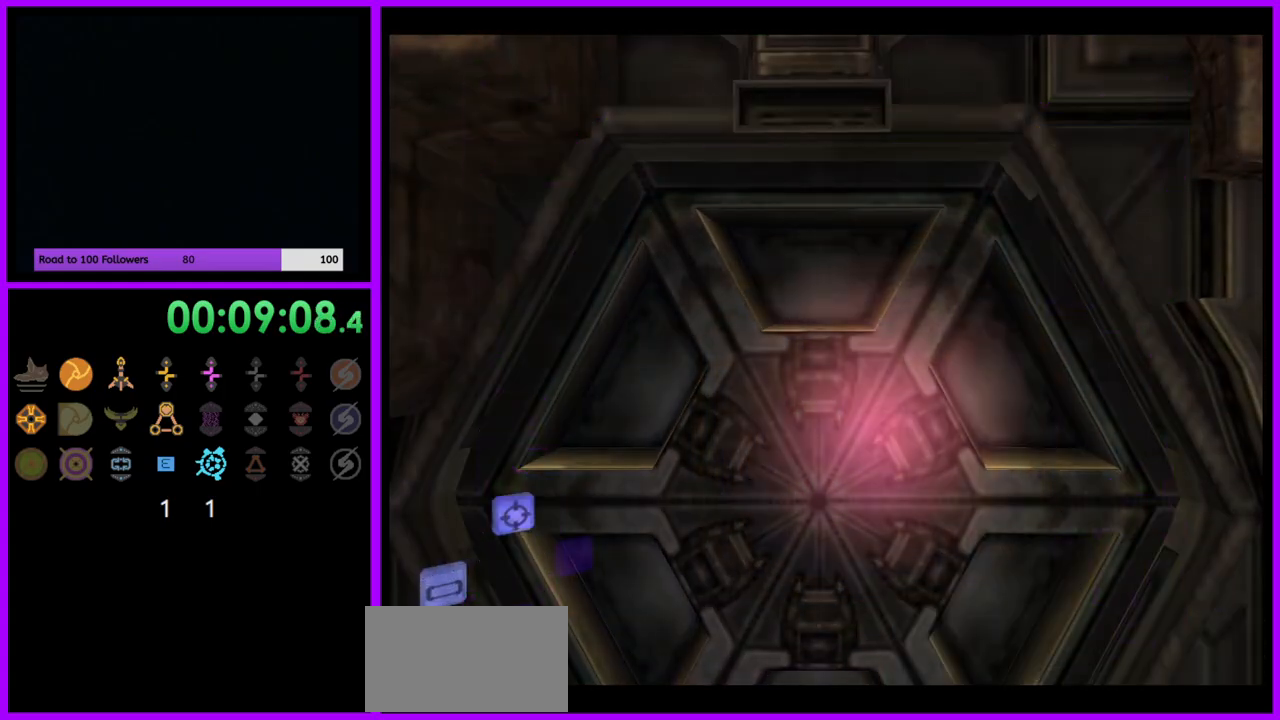
{"buttons": ["R1"], "left_stick": "center", "right_stick": "center", "events": [[317, "left_stick", "left"], [483, "R1", "down"], [500, "left_stick", "center"]]}
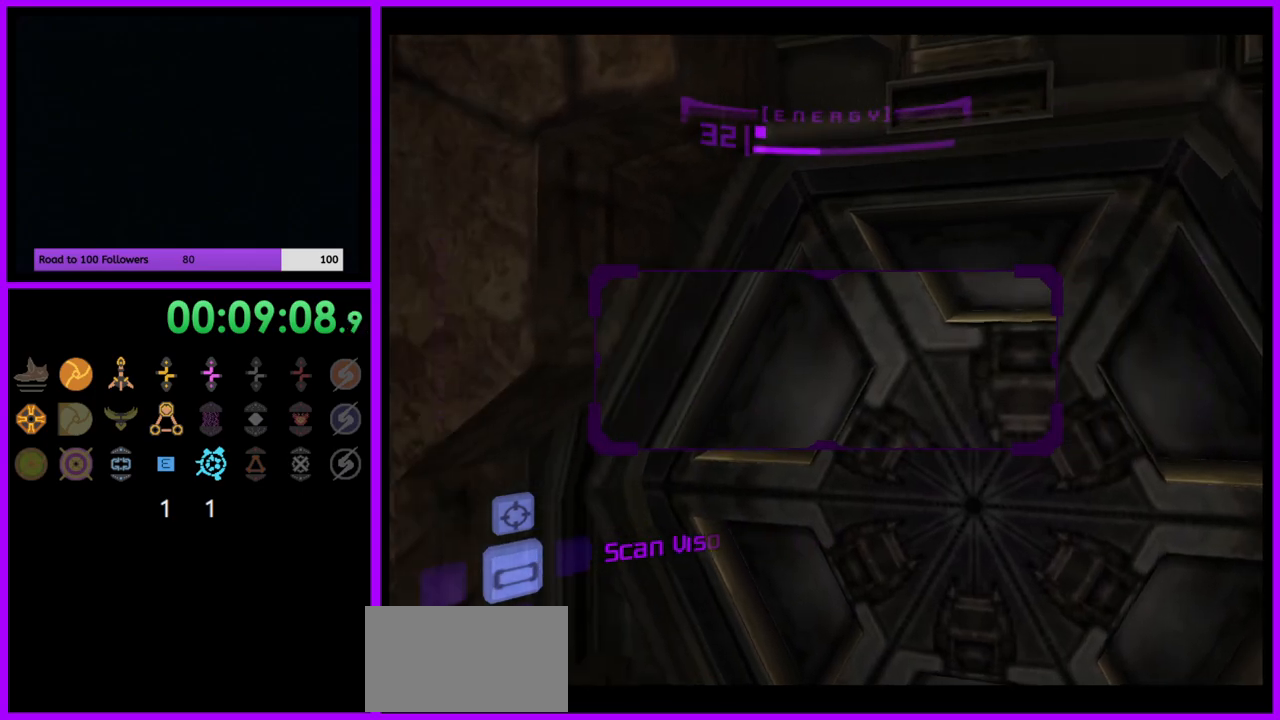
{"buttons": ["R1"], "left_stick": "up", "right_stick": "center", "events": [[250, "left_stick", "up"]]}
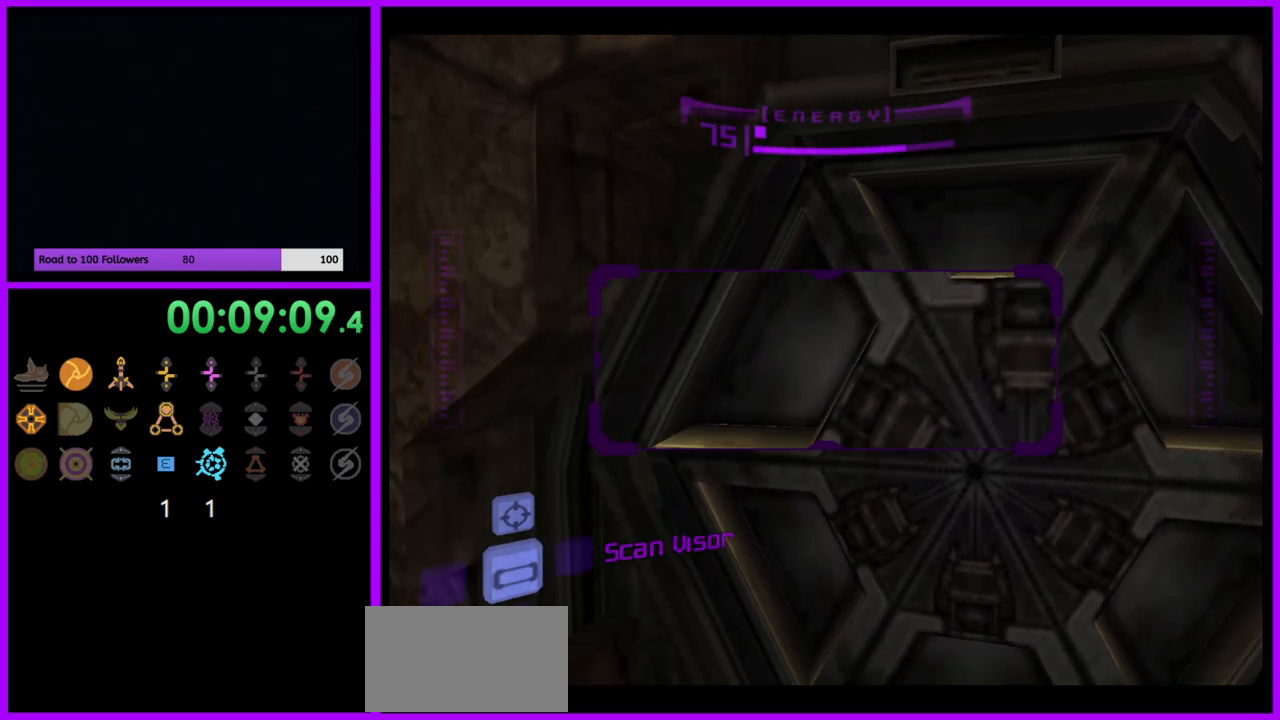
{"buttons": ["L1"], "left_stick": "up-right", "right_stick": "center", "events": [[183, "left_stick", "center"], [300, "R1", "up"], [350, "L1", "down"], [417, "left_stick", "up-right"]]}
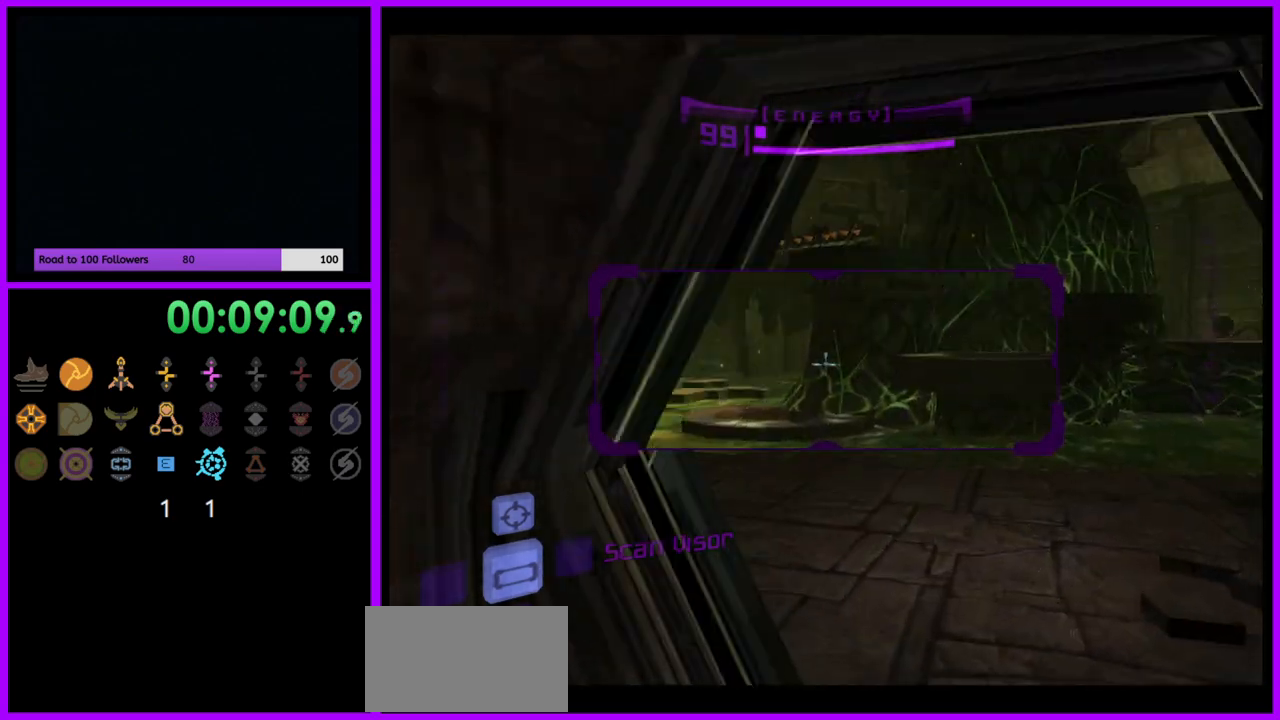
{"buttons": ["R1"], "left_stick": "left", "right_stick": "center", "events": [[433, "L1", "up"], [450, "R1", "down"], [467, "left_stick", "left"]]}
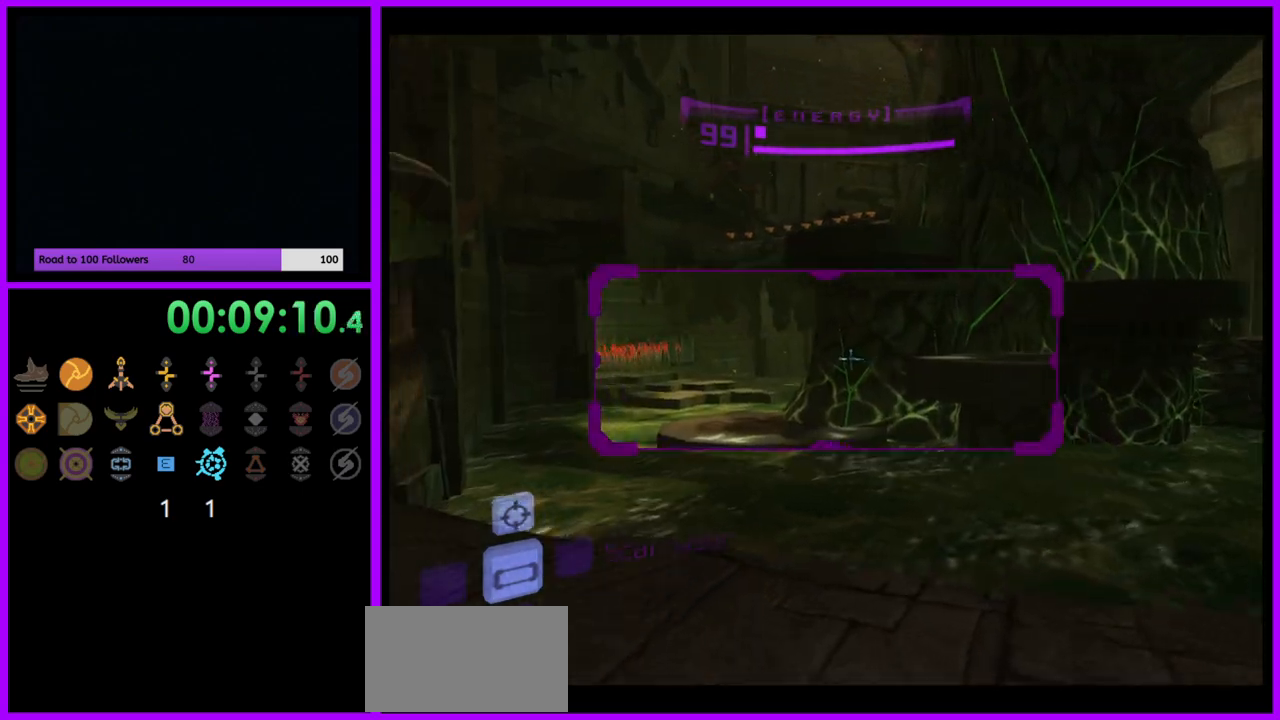
{"buttons": ["L1"], "left_stick": "right", "right_stick": "center", "events": [[83, "R1", "up"], [150, "L1", "down"], [183, "left_stick", "up"], [233, "left_stick", "right"], [383, "B", "down"], [450, "B", "up"]]}
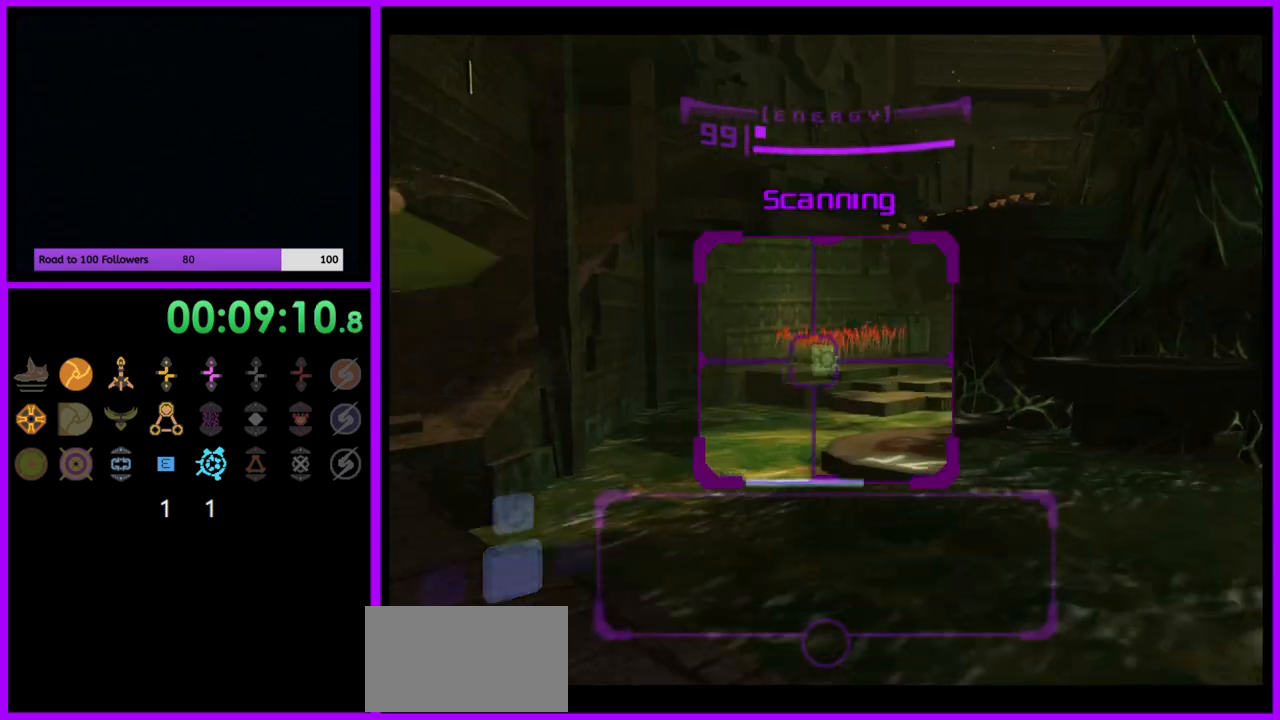
{"buttons": [], "left_stick": "up", "right_stick": "center", "events": [[133, "L1", "up"], [217, "left_stick", "up"]]}
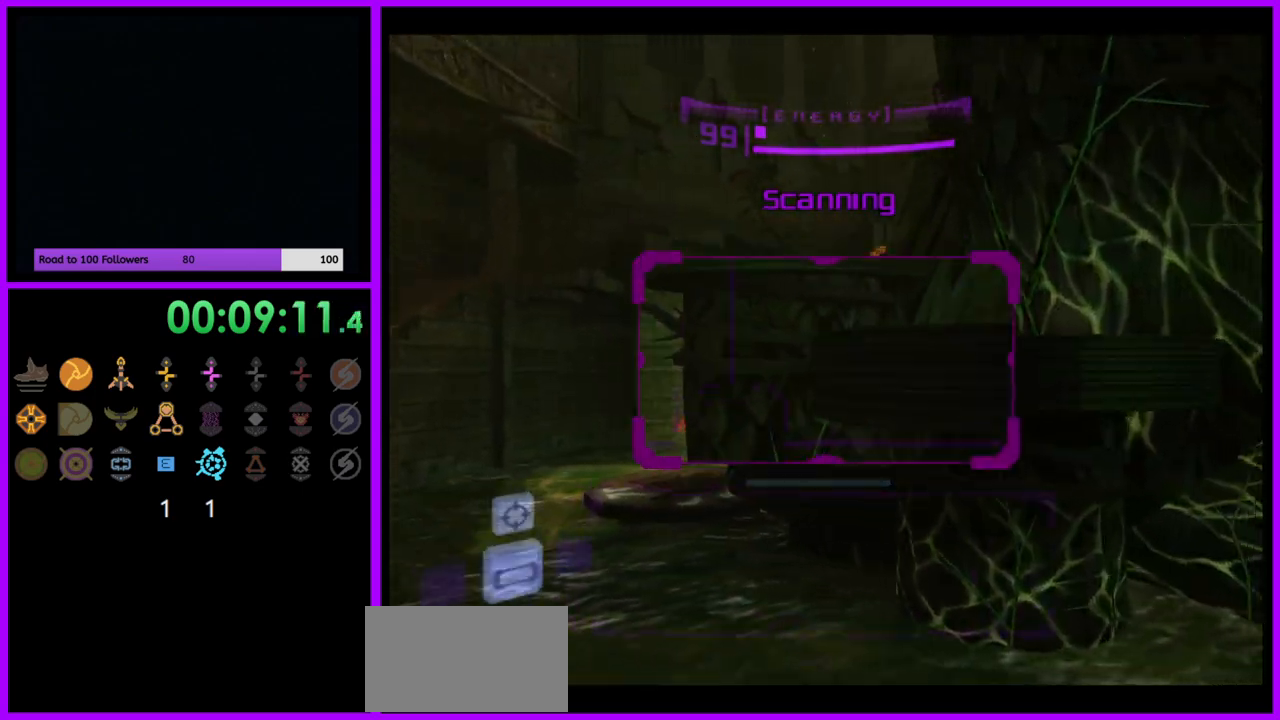
{"buttons": ["B"], "left_stick": "up-right", "right_stick": "center", "events": [[200, "A", "down"], [283, "A", "up"], [417, "left_stick", "up-right"], [500, "B", "down"]]}